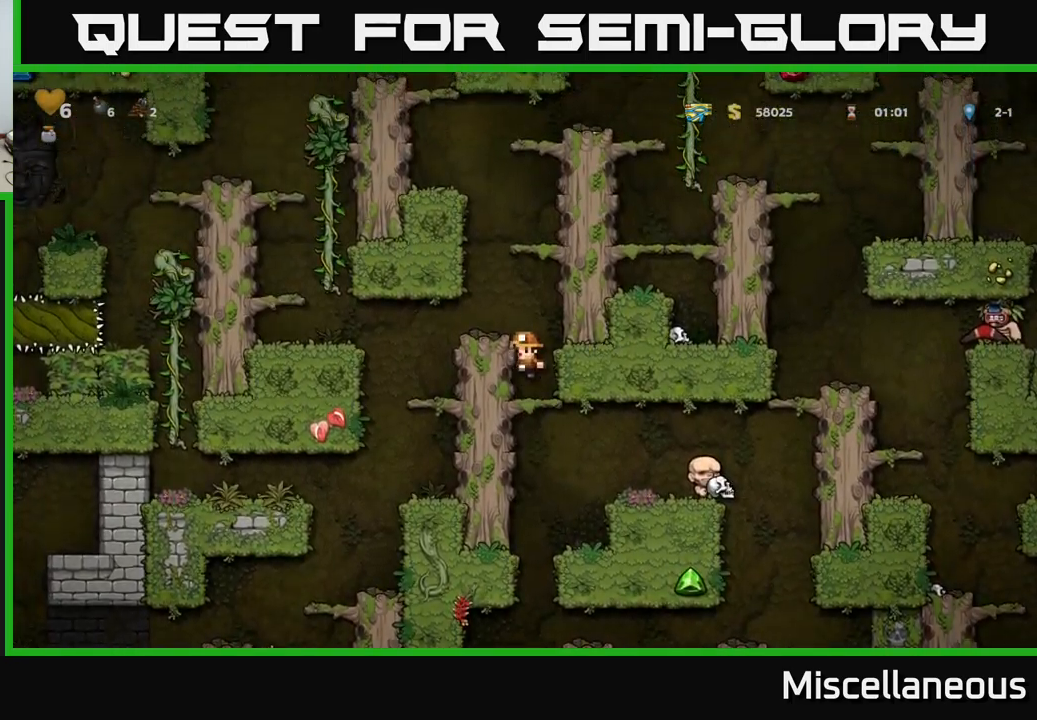
Gameplay with a controller (Xbox layout); each line is a JSON object with the inputs held at the frame after it. "events" lists button and stick changes between this image and that frame as [ms after this image, input, new state], when the widget could be followed in between. Not read: left_stick right_stick.
{"buttons": [], "events": [[50, "A", "down"], [167, "A", "up"], [367, "DPAD_LEFT", "up"]]}
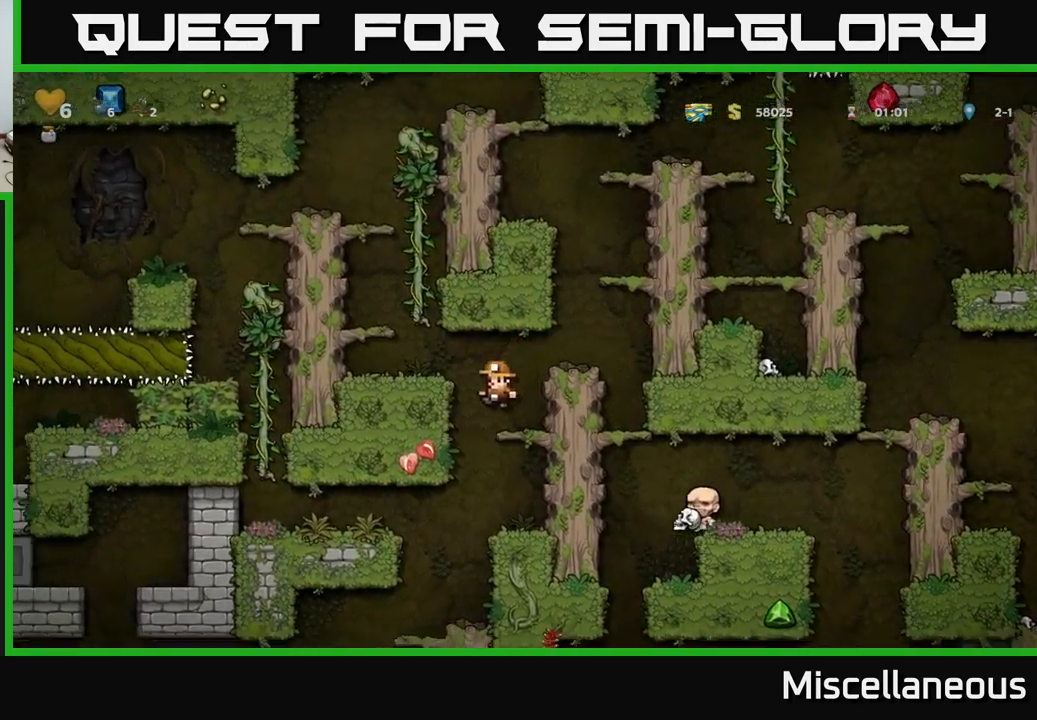
{"buttons": [], "events": [[150, "DPAD_DOWN", "down"], [200, "A", "down"], [283, "A", "up"], [300, "DPAD_DOWN", "up"]]}
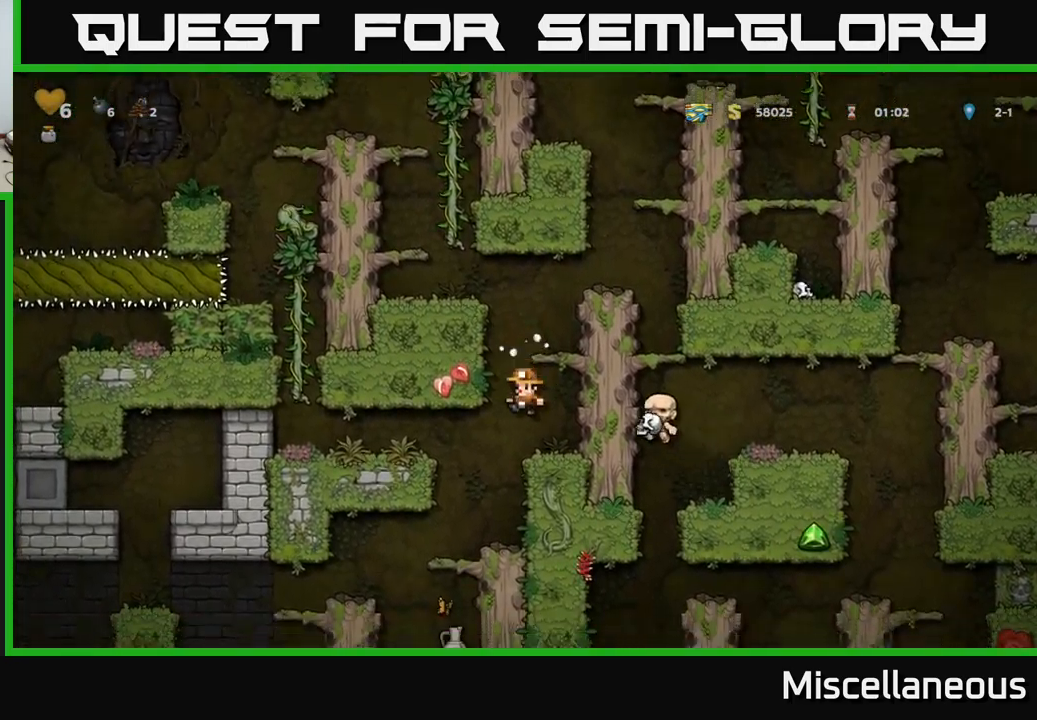
{"buttons": ["DPAD_LEFT"], "events": [[17, "DPAD_LEFT", "down"], [100, "DPAD_LEFT", "up"], [500, "DPAD_LEFT", "down"]]}
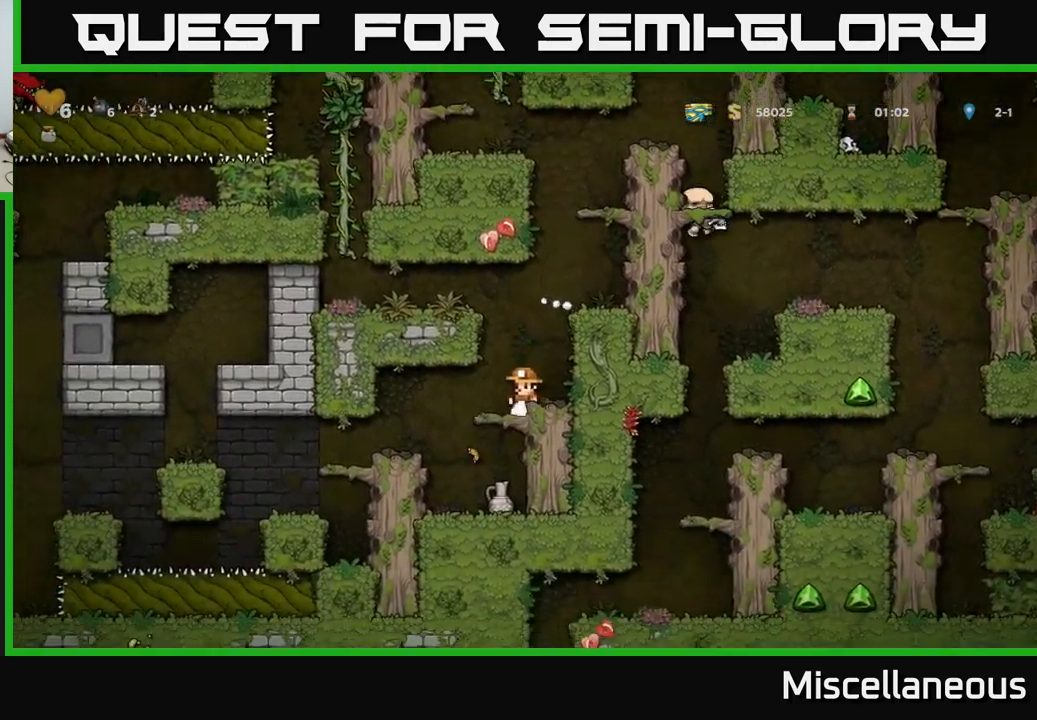
{"buttons": ["DPAD_RIGHT"], "events": [[117, "DPAD_LEFT", "up"], [167, "DPAD_DOWN", "down"], [233, "A", "down"], [317, "A", "up"], [350, "DPAD_DOWN", "up"], [467, "DPAD_RIGHT", "down"]]}
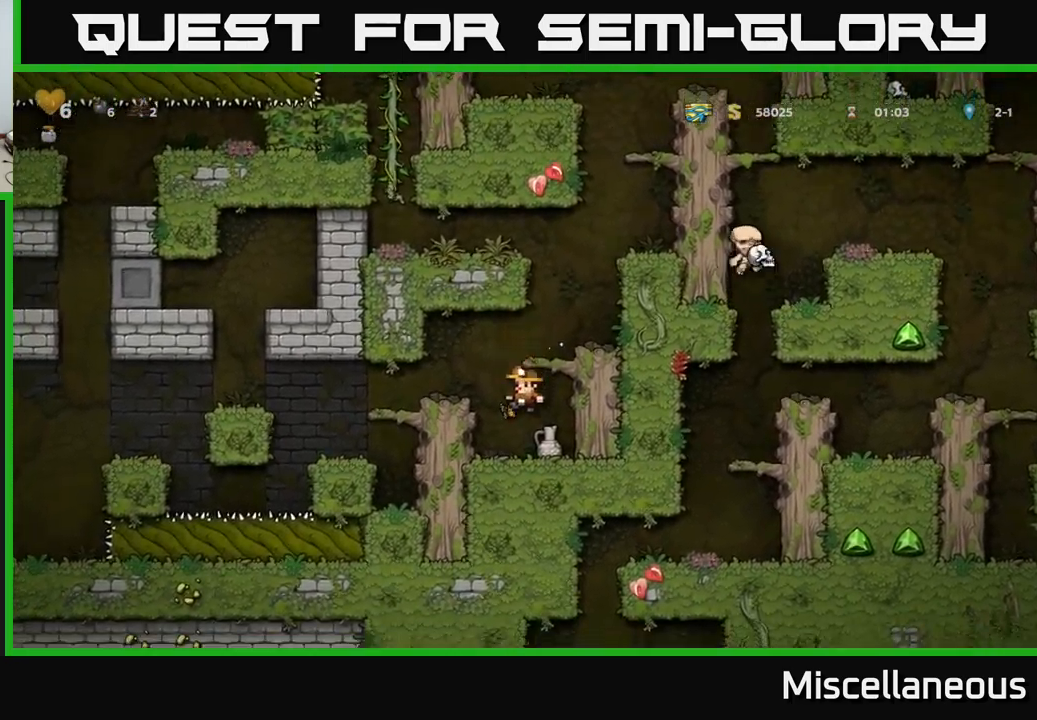
{"buttons": ["A", "DPAD_LEFT"], "events": [[83, "DPAD_DOWN", "down"], [133, "DPAD_RIGHT", "up"], [183, "X", "down"], [267, "DPAD_DOWN", "up"], [283, "X", "up"], [333, "DPAD_LEFT", "down"], [350, "A", "down"]]}
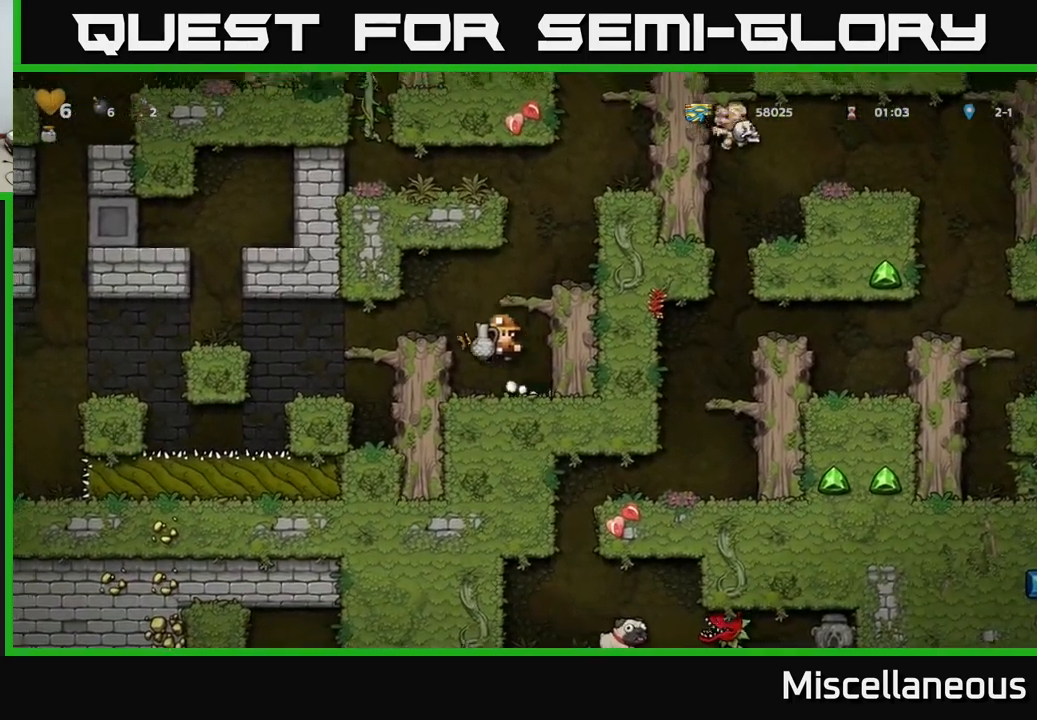
{"buttons": [], "events": [[33, "DPAD_LEFT", "up"], [50, "A", "up"], [133, "X", "down"], [167, "X", "up"]]}
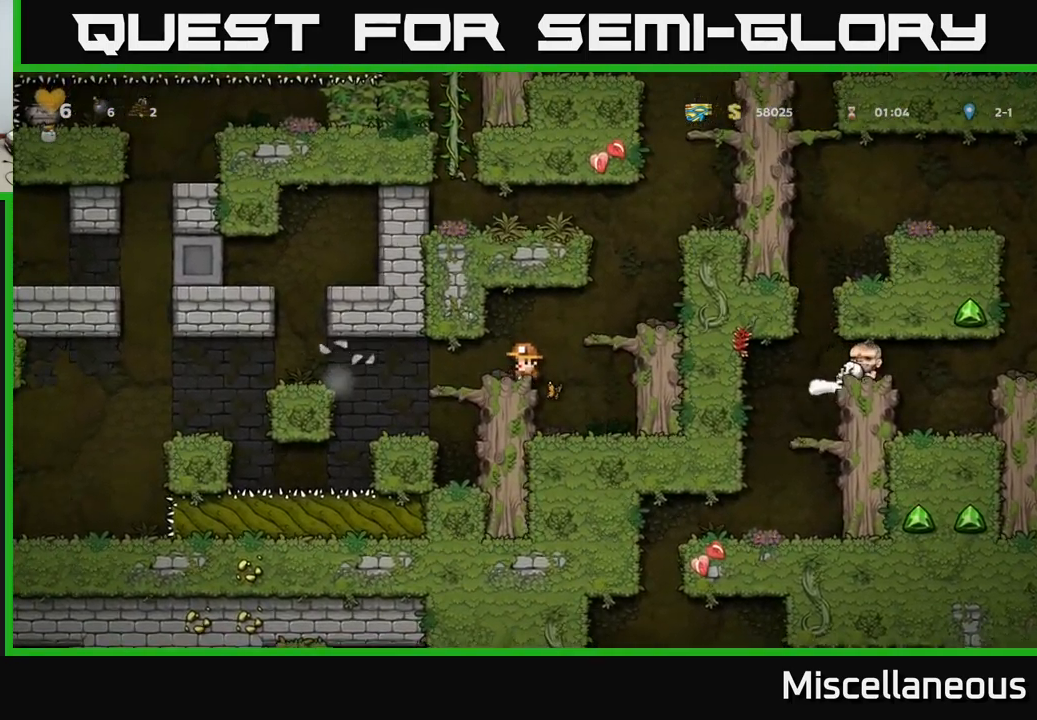
{"buttons": ["DPAD_LEFT"], "events": [[250, "DPAD_LEFT", "down"]]}
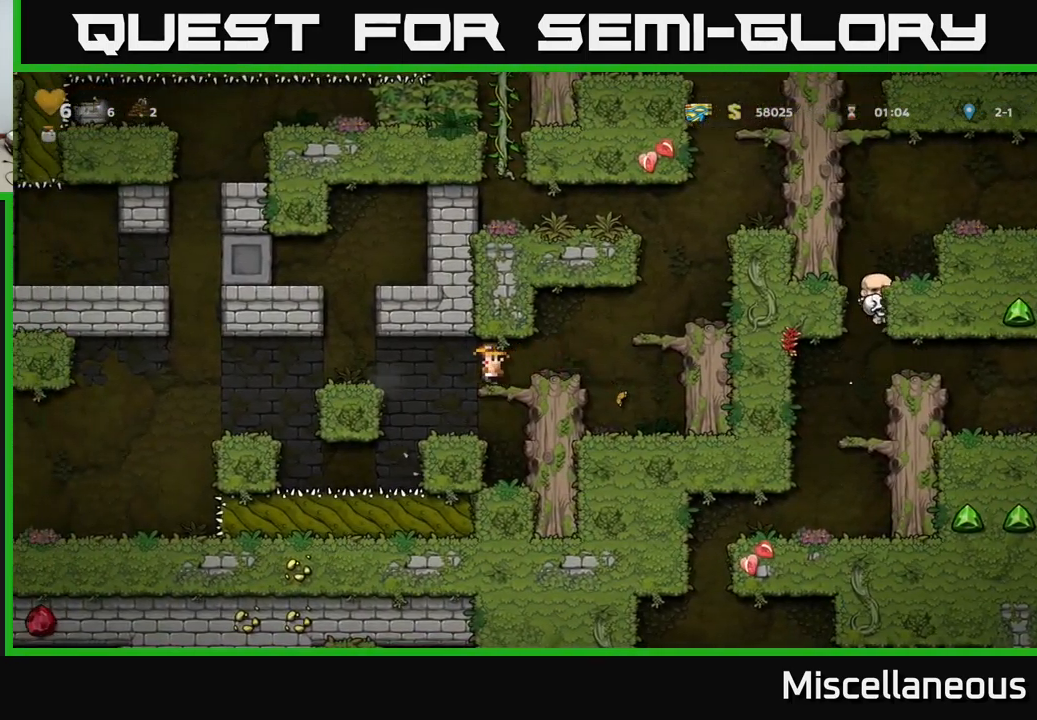
{"buttons": ["DPAD_LEFT"], "events": [[349, "A", "down"], [449, "A", "up"]]}
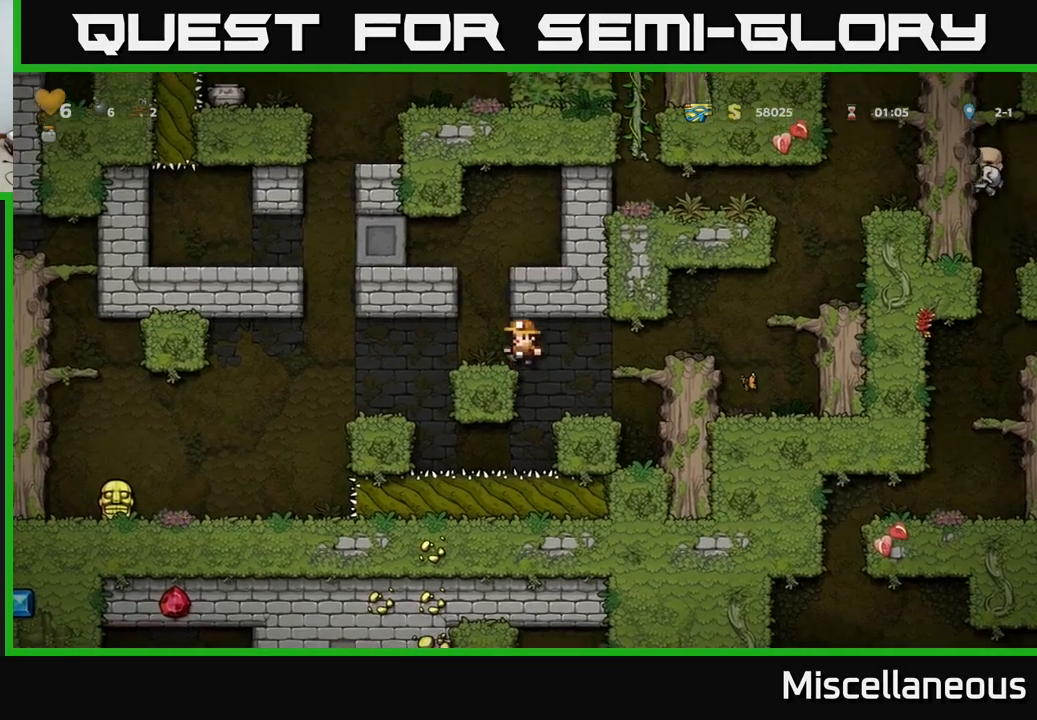
{"buttons": ["DPAD_LEFT"], "events": []}
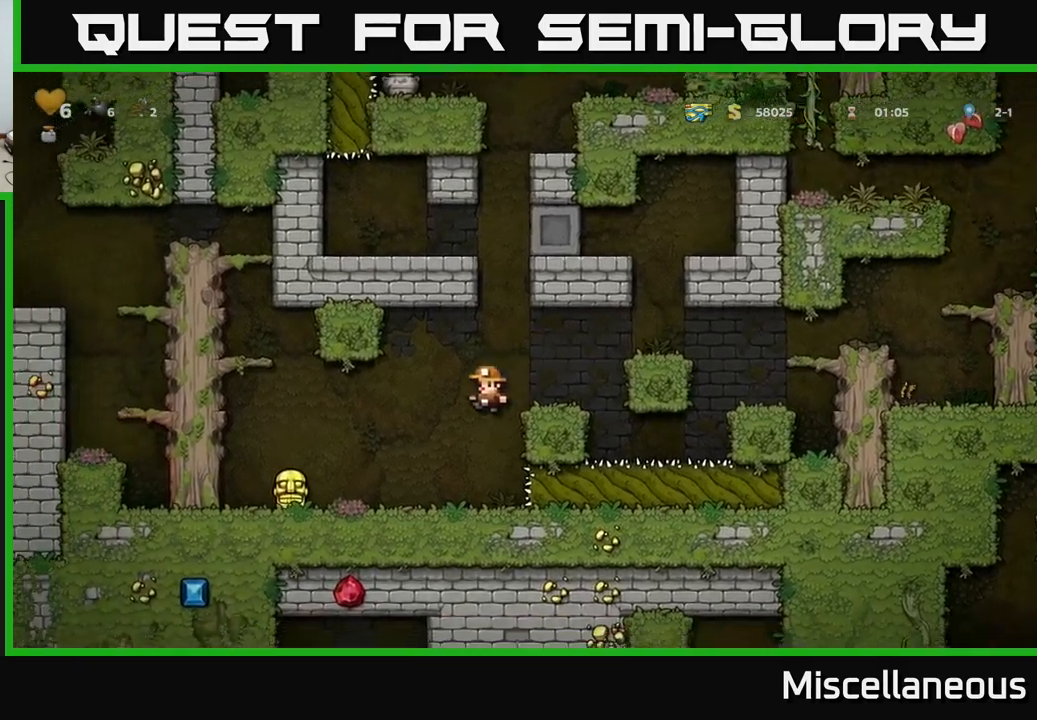
{"buttons": ["X"], "events": [[384, "DPAD_DOWN", "down"], [417, "DPAD_LEFT", "up"], [417, "X", "down"], [500, "DPAD_DOWN", "up"]]}
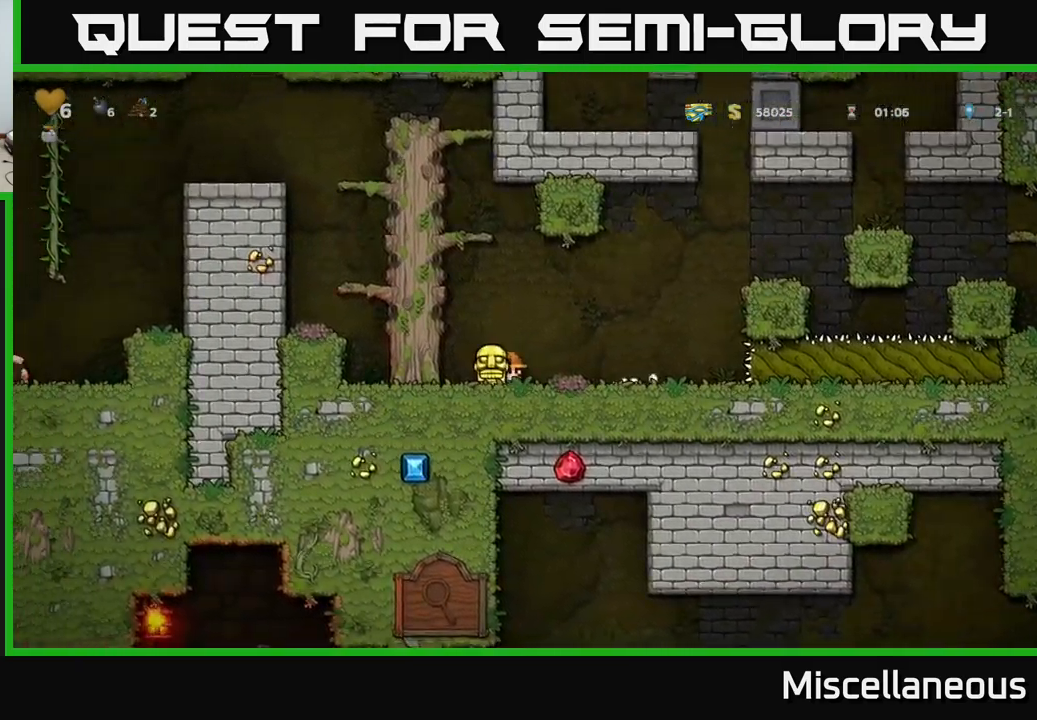
{"buttons": ["A", "DPAD_LEFT"], "events": [[17, "A", "down"], [17, "DPAD_LEFT", "down"], [17, "X", "up"], [150, "A", "up"], [217, "A", "down"], [350, "A", "up"], [467, "A", "down"]]}
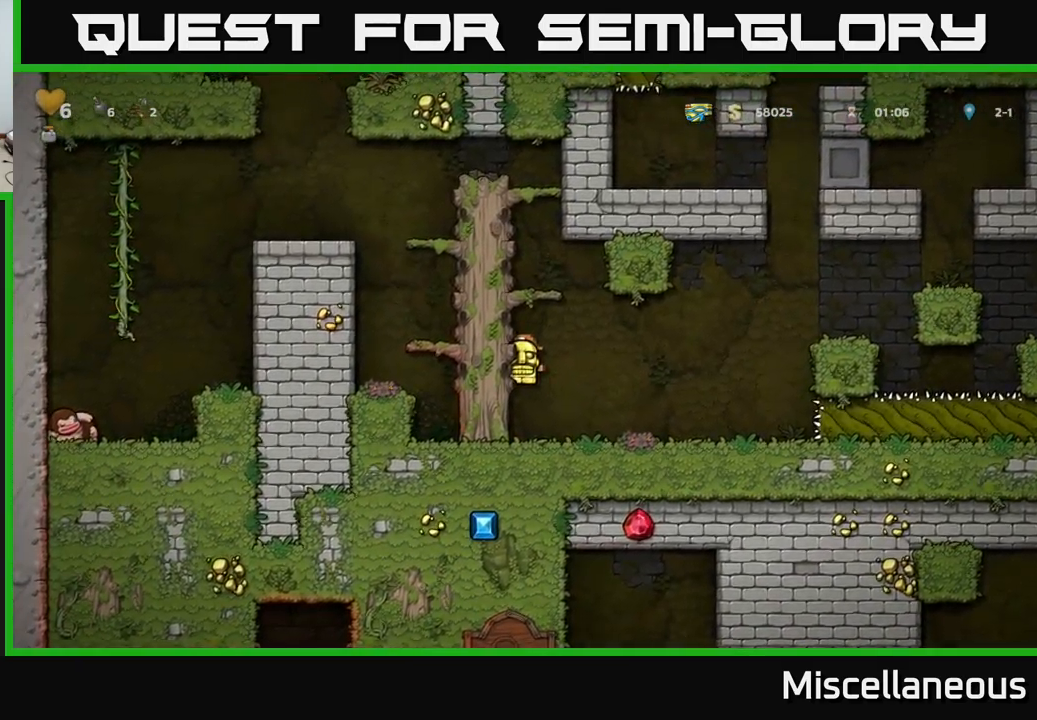
{"buttons": ["A", "DPAD_DOWN"], "events": [[117, "A", "up"], [367, "DPAD_LEFT", "up"], [400, "DPAD_DOWN", "down"], [467, "A", "down"]]}
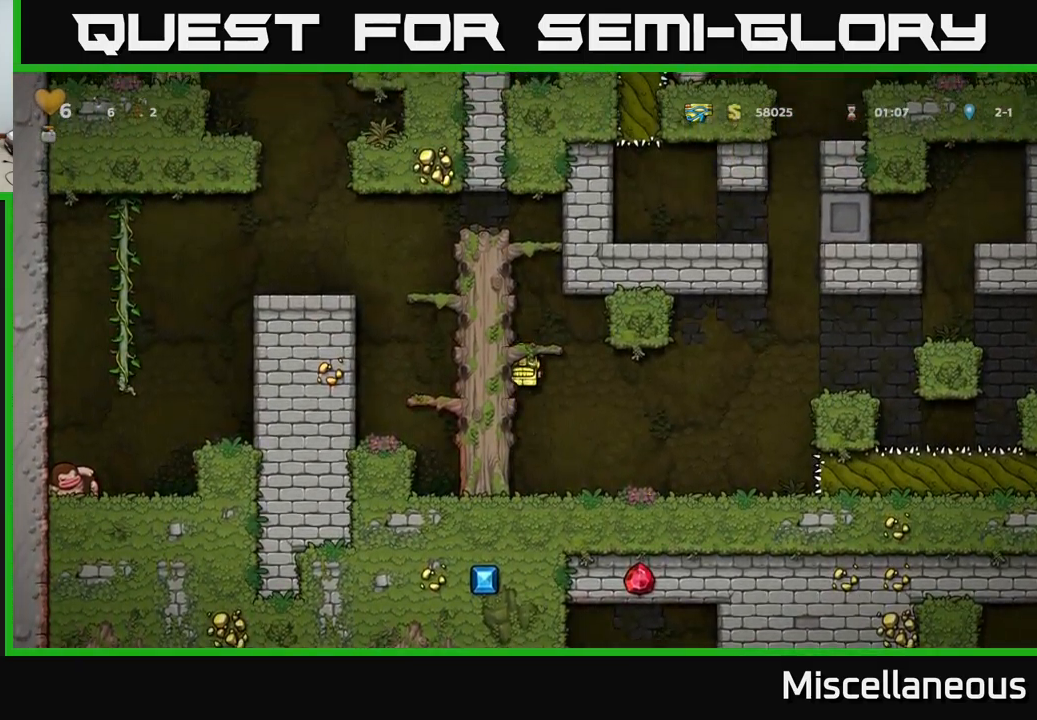
{"buttons": ["DPAD_DOWN"], "events": [[50, "A", "up"], [100, "DPAD_DOWN", "up"], [200, "DPAD_RIGHT", "down"], [317, "DPAD_DOWN", "down"], [334, "DPAD_RIGHT", "up"]]}
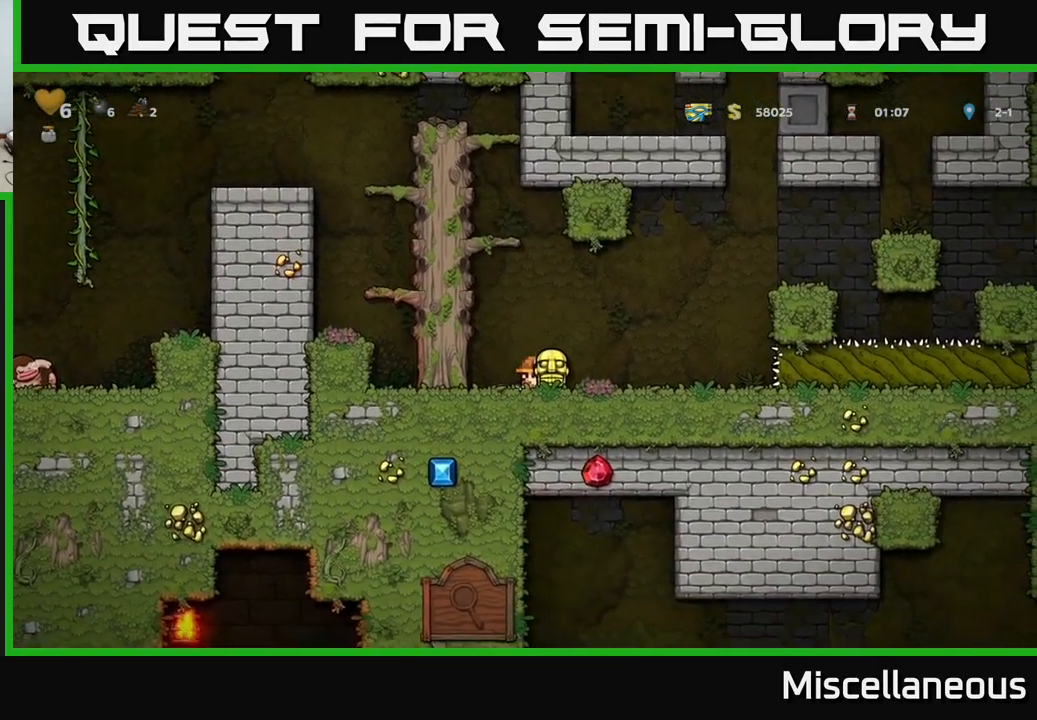
{"buttons": ["DPAD_DOWN"], "events": []}
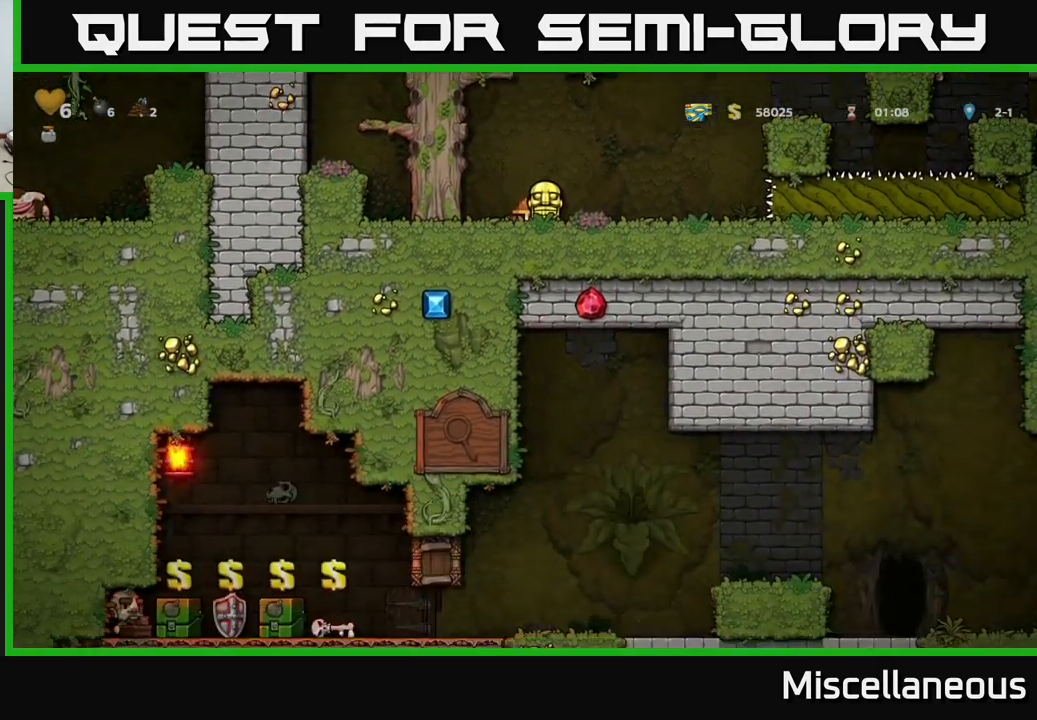
{"buttons": ["DPAD_DOWN"], "events": []}
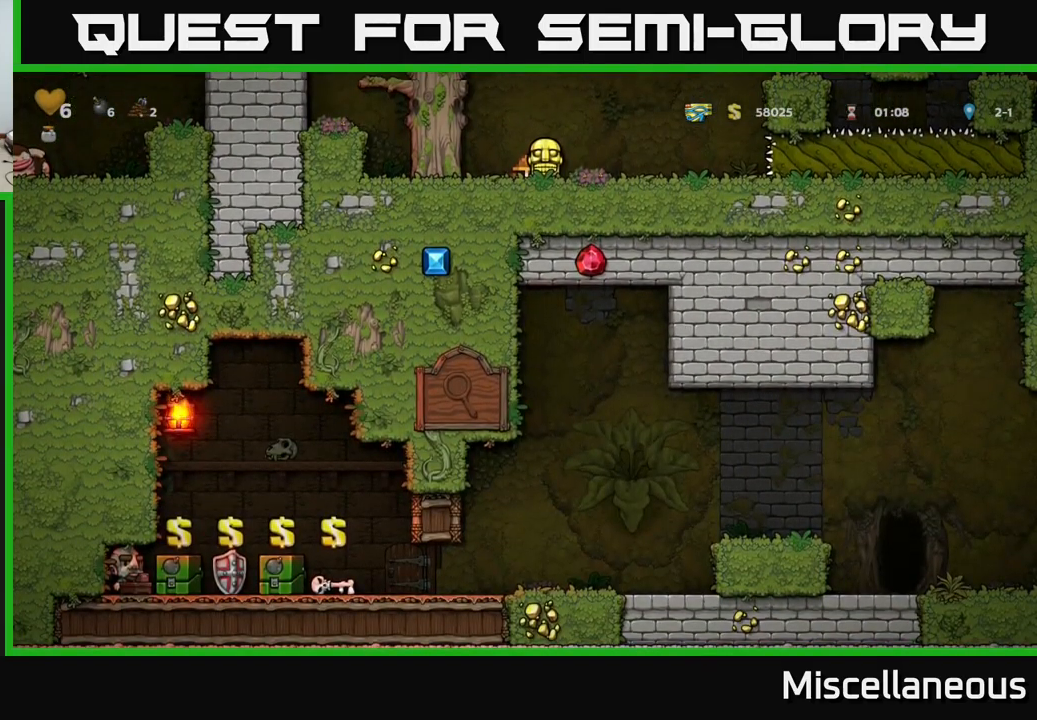
{"buttons": ["DPAD_RIGHT"], "events": [[284, "DPAD_DOWN", "up"], [300, "DPAD_RIGHT", "down"]]}
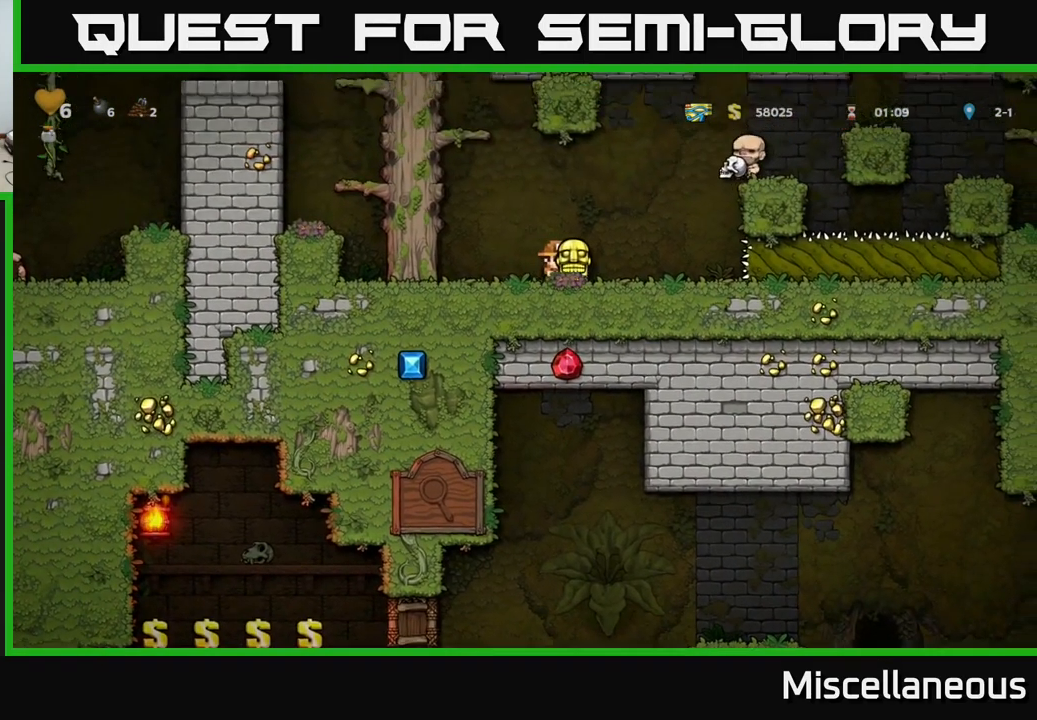
{"buttons": [], "events": [[134, "A", "down"], [384, "DPAD_RIGHT", "up"], [450, "A", "up"]]}
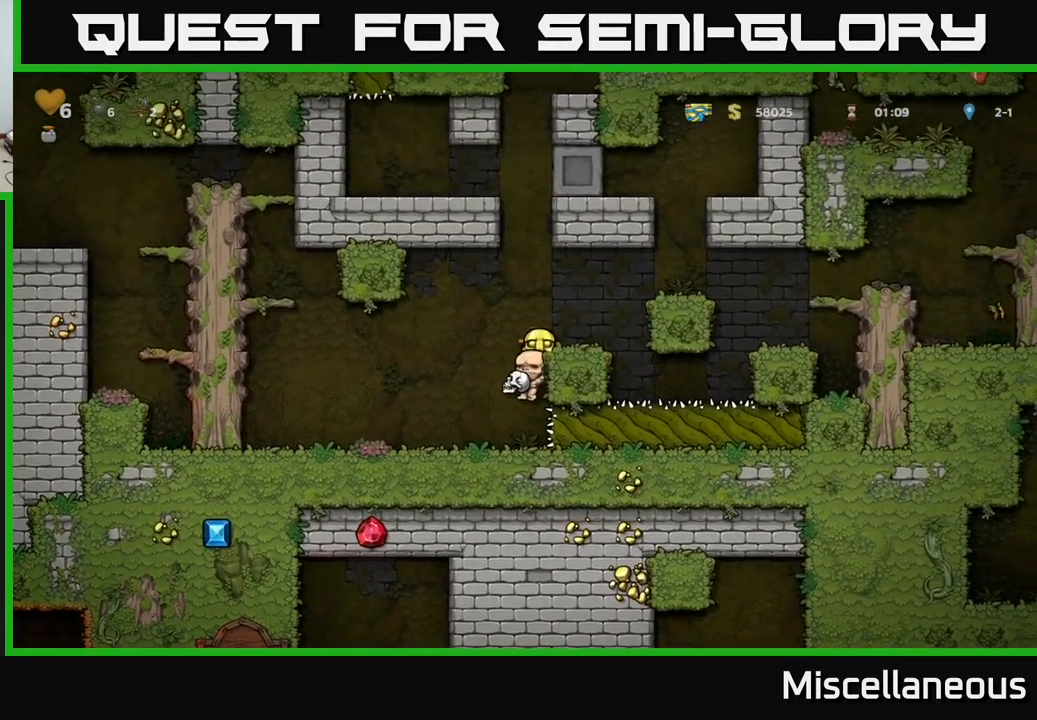
{"buttons": [], "events": [[117, "DPAD_RIGHT", "down"], [200, "A", "down"], [317, "A", "up"], [350, "DPAD_RIGHT", "up"]]}
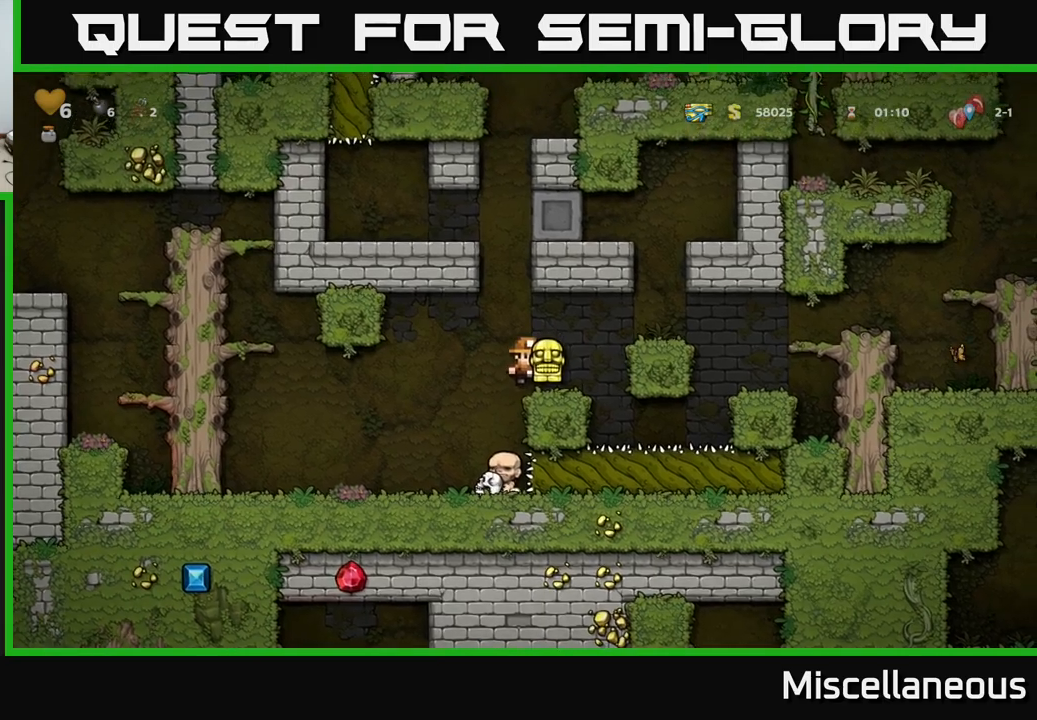
{"buttons": ["DPAD_RIGHT"], "events": [[100, "DPAD_RIGHT", "down"], [183, "A", "down"], [416, "A", "up"]]}
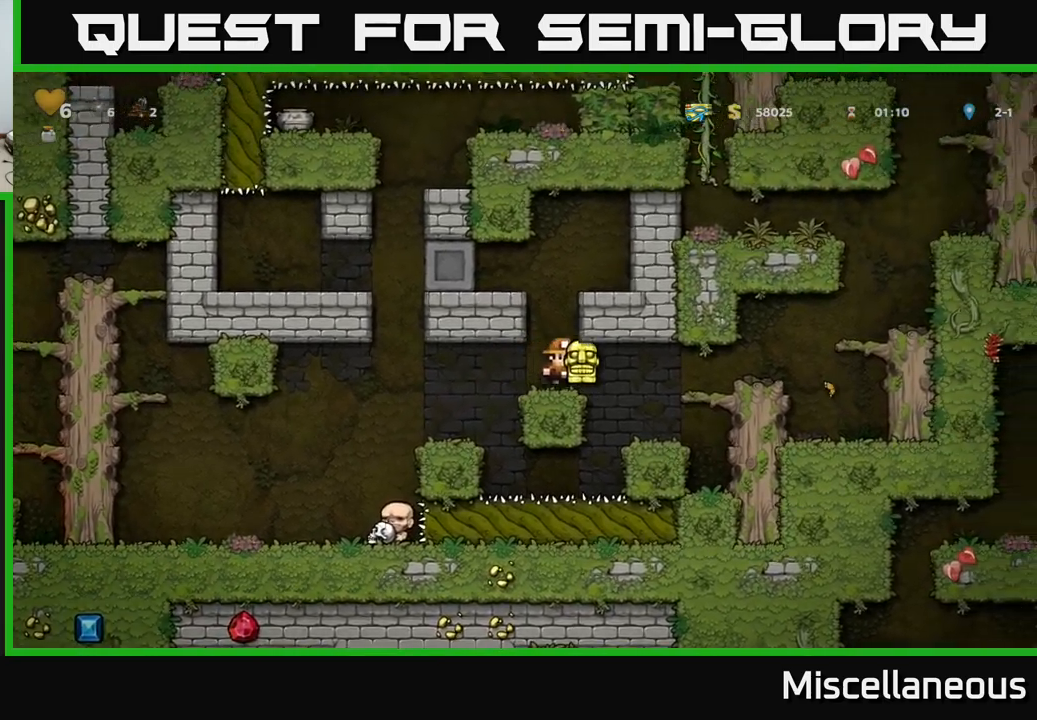
{"buttons": ["DPAD_RIGHT"], "events": [[183, "DPAD_RIGHT", "up"], [250, "A", "down"], [333, "DPAD_RIGHT", "down"], [400, "A", "up"]]}
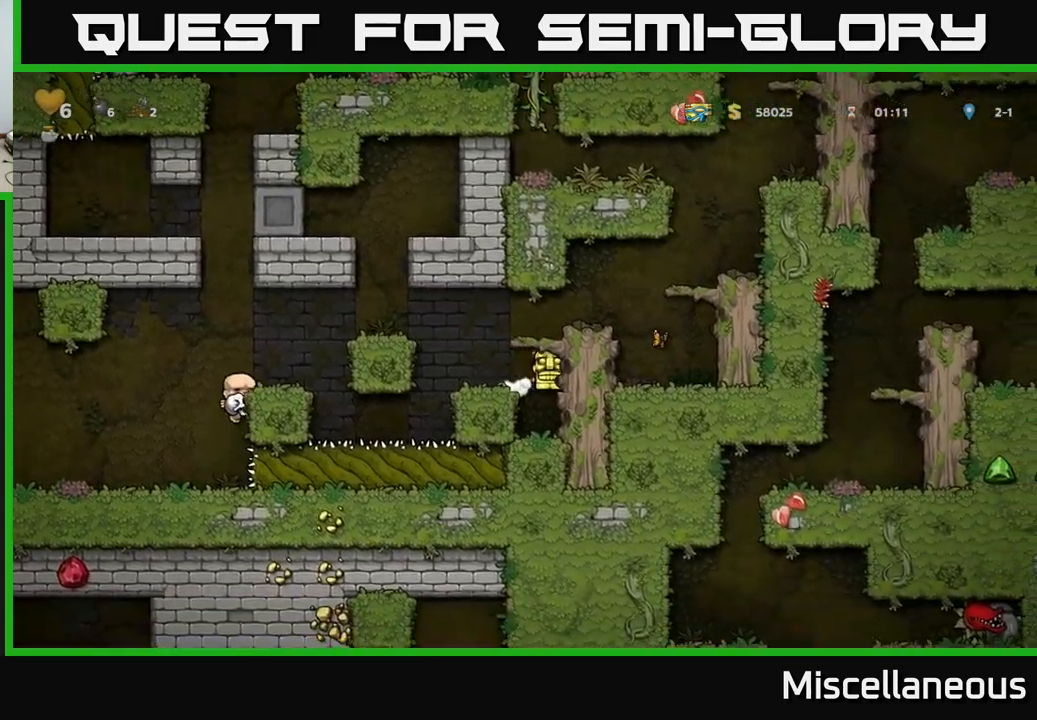
{"buttons": ["A", "DPAD_RIGHT"], "events": [[16, "A", "down"], [200, "A", "up"], [366, "A", "down"]]}
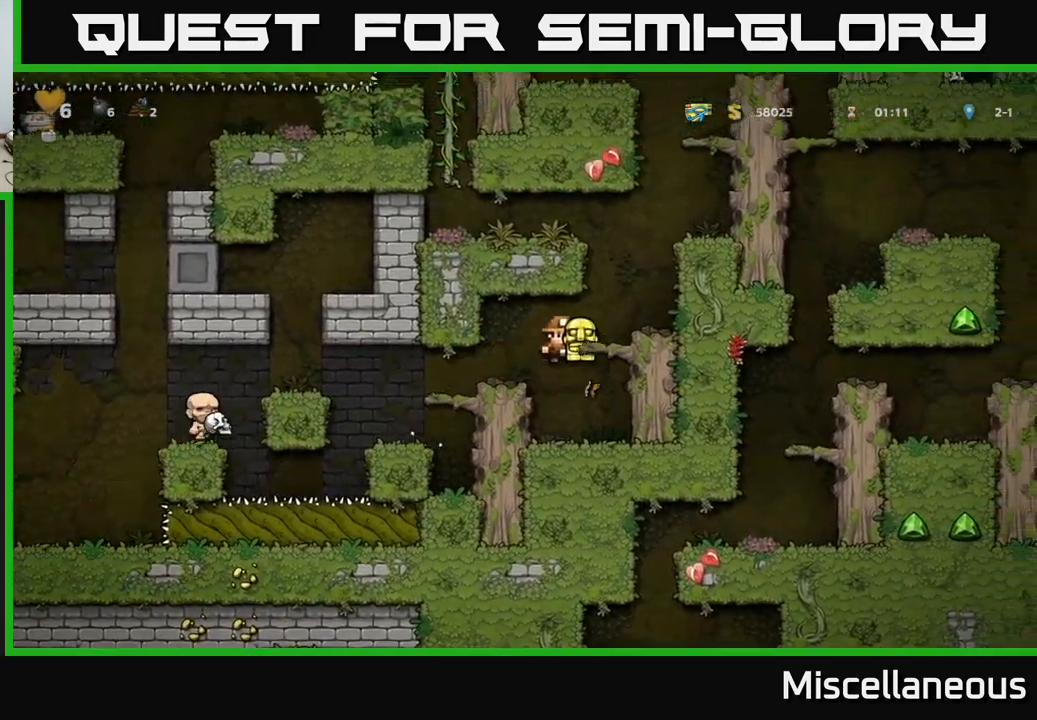
{"buttons": ["DPAD_RIGHT"], "events": [[83, "A", "up"], [283, "A", "down"], [450, "A", "up"]]}
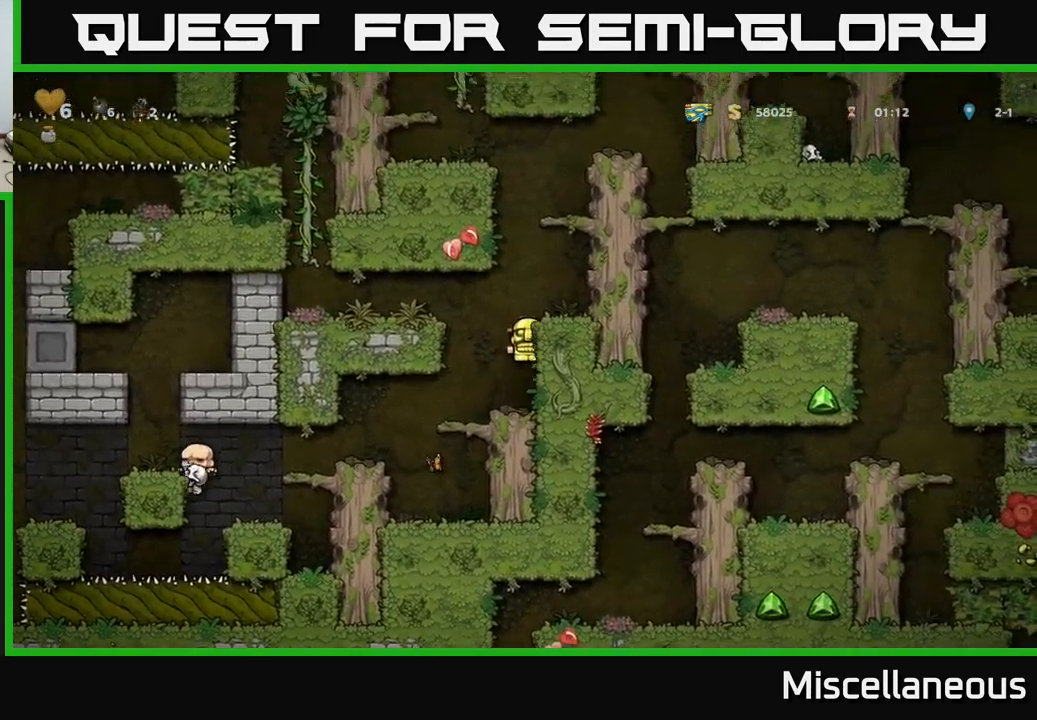
{"buttons": ["A", "DPAD_RIGHT"], "events": [[100, "A", "down"], [250, "A", "up"], [416, "A", "down"]]}
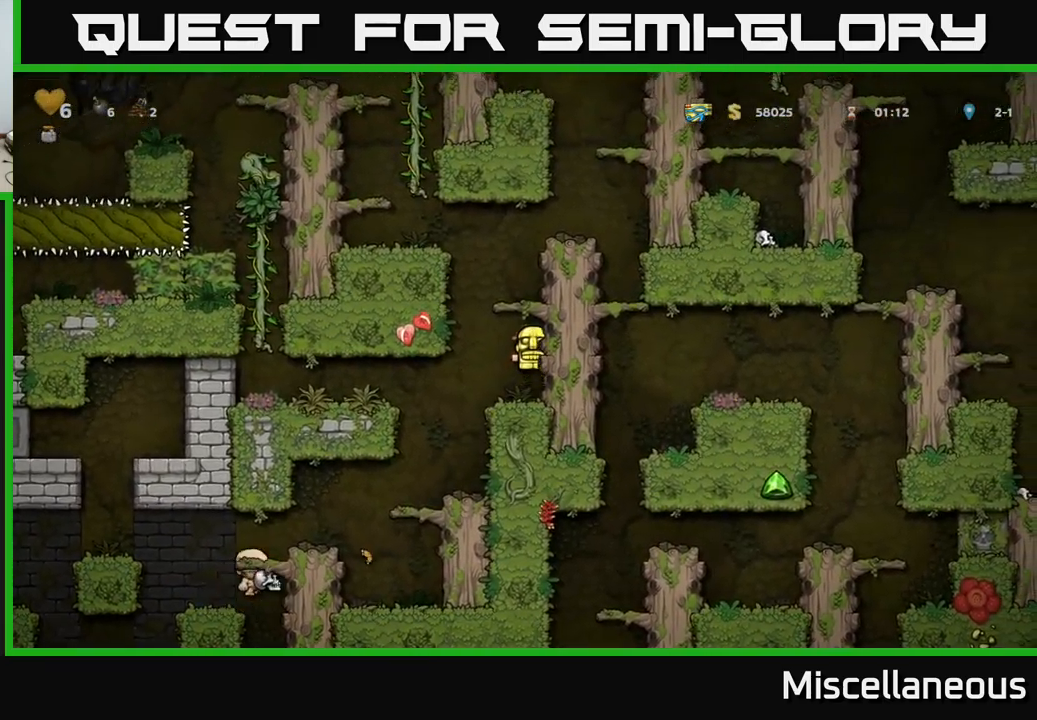
{"buttons": ["A", "DPAD_RIGHT"], "events": [[33, "A", "up"], [200, "A", "down"], [316, "A", "up"], [483, "A", "down"]]}